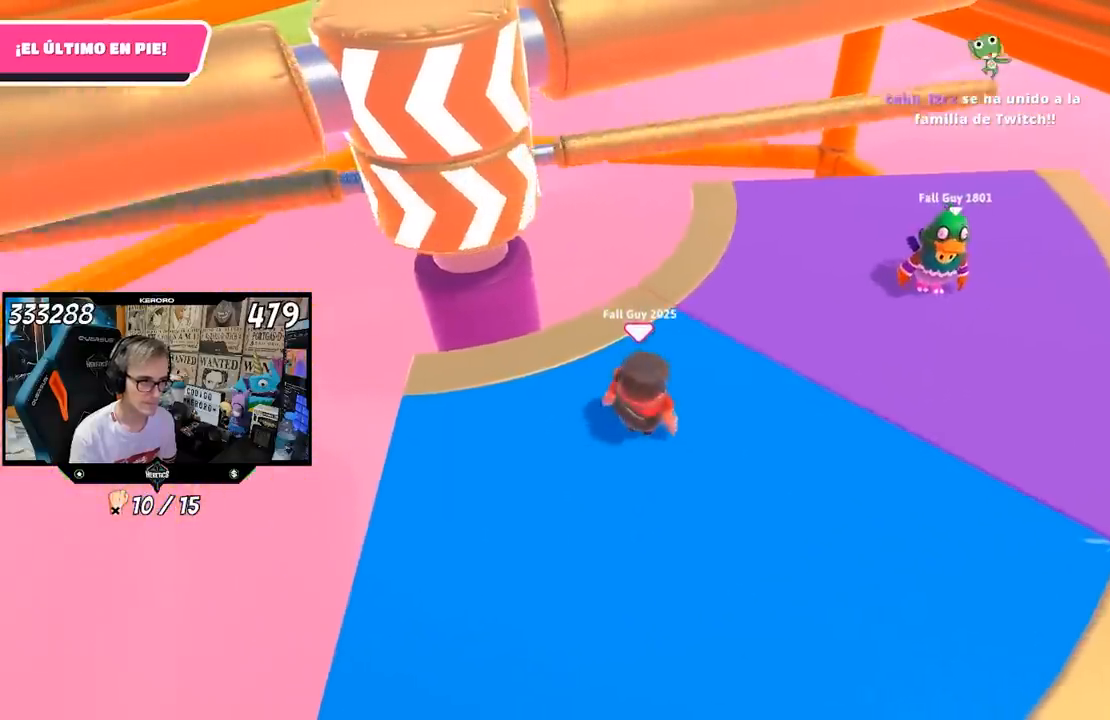
Gameplay with a controller (PlayStation layout); each line is a JSON object with the inputs held at the frame after it. "events" lists button and stick changes between this image and that frame as [ms after this image, input, new state], when the widget could be followed in between. Not read: L1.
{"buttons": [], "left_stick": "center", "right_stick": "center", "events": [[83, "left_stick", "up"], [150, "left_stick", "up-right"], [217, "CROSS", "down"], [383, "CROSS", "up"], [450, "left_stick", "center"]]}
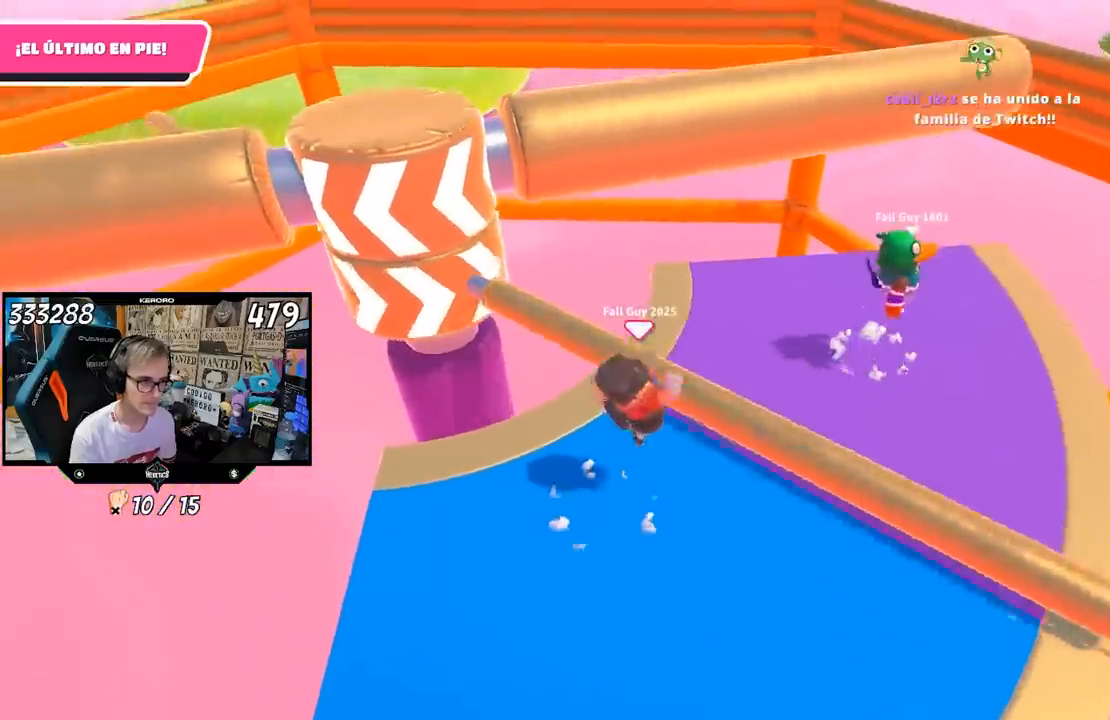
{"buttons": [], "left_stick": "left", "right_stick": "center", "events": [[17, "left_stick", "left"]]}
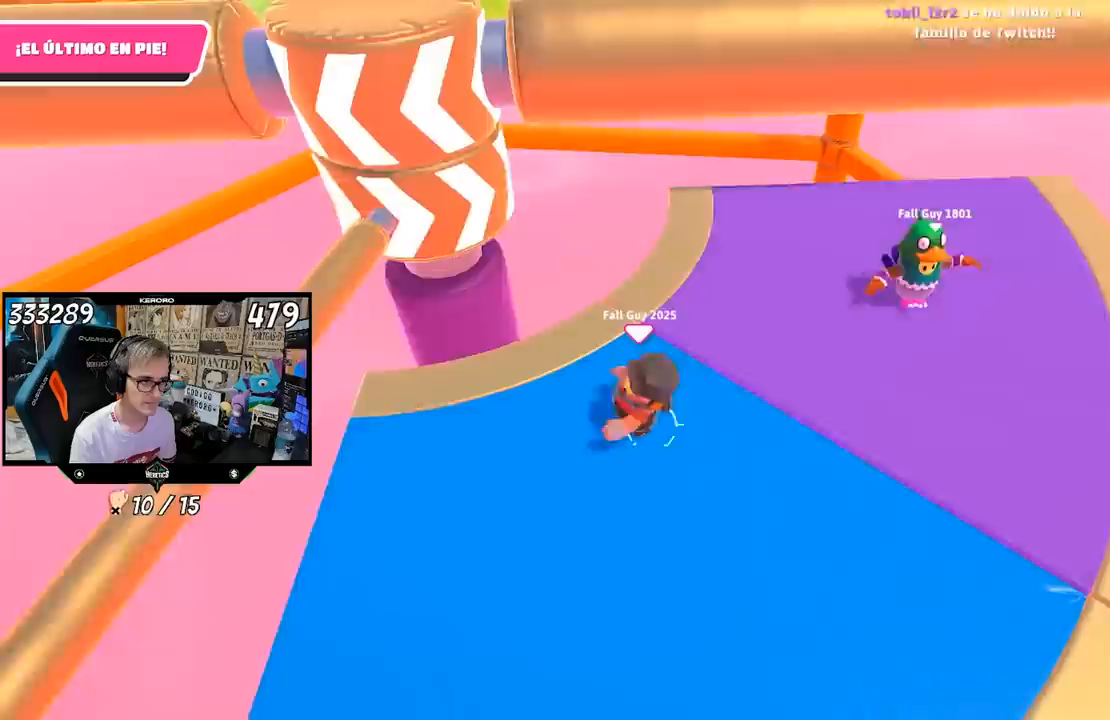
{"buttons": [], "left_stick": "left", "right_stick": "center", "events": []}
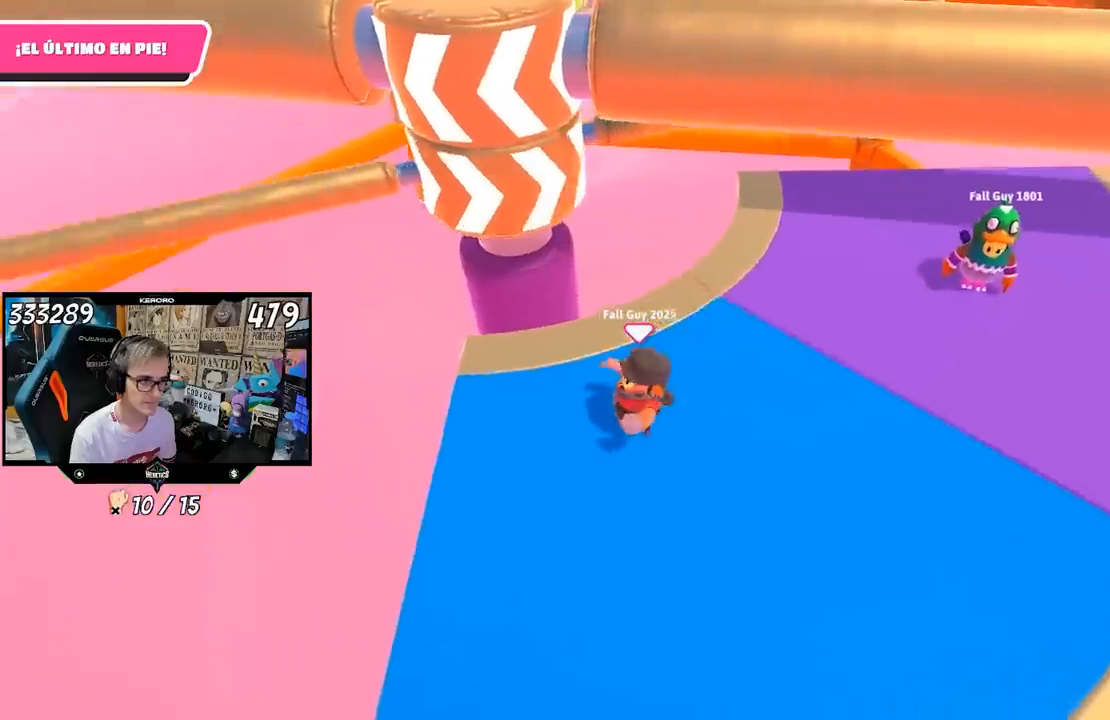
{"buttons": ["CROSS"], "left_stick": "up", "right_stick": "center", "events": [[117, "left_stick", "center"], [250, "left_stick", "up-right"], [350, "CROSS", "down"], [417, "left_stick", "up"]]}
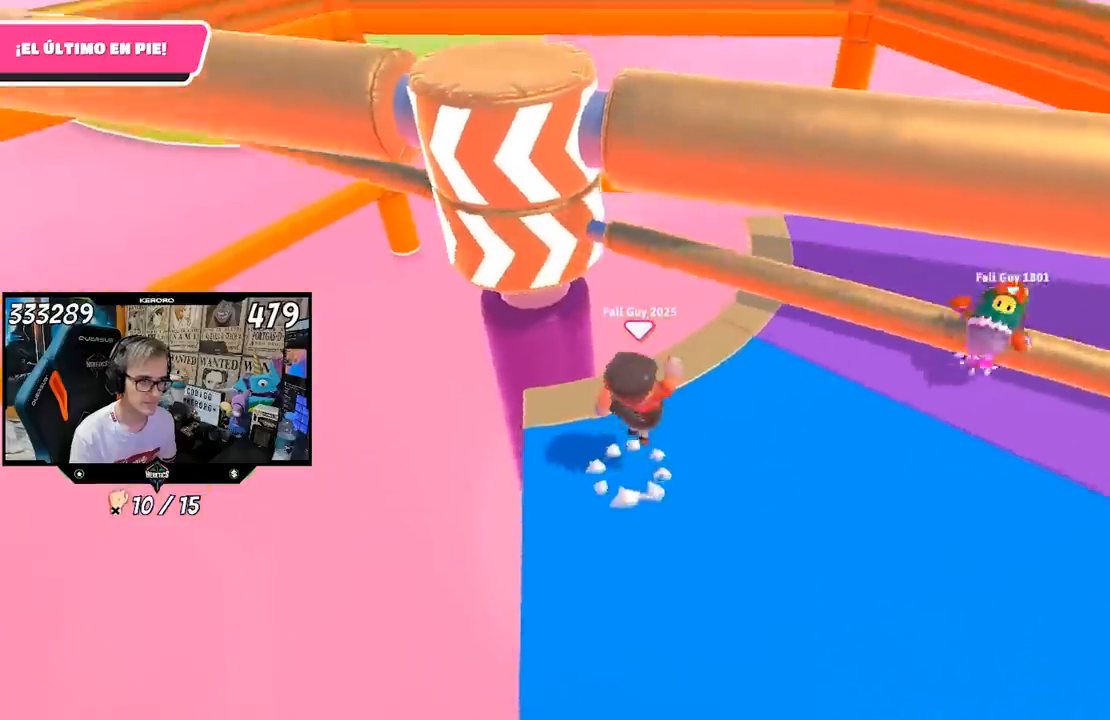
{"buttons": [], "left_stick": "up-right", "right_stick": "left", "events": [[17, "CROSS", "up"], [83, "left_stick", "right"], [267, "left_stick", "up-right"], [500, "right_stick", "left"]]}
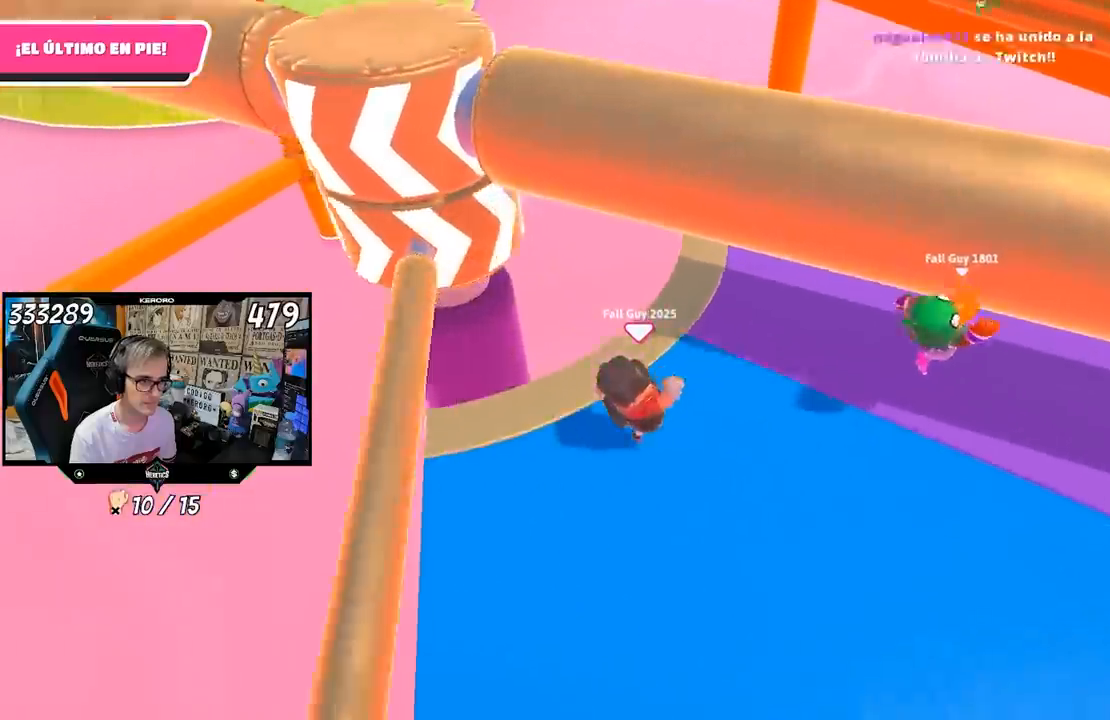
{"buttons": [], "left_stick": "up-right", "right_stick": "down-left", "events": [[333, "right_stick", "down-left"]]}
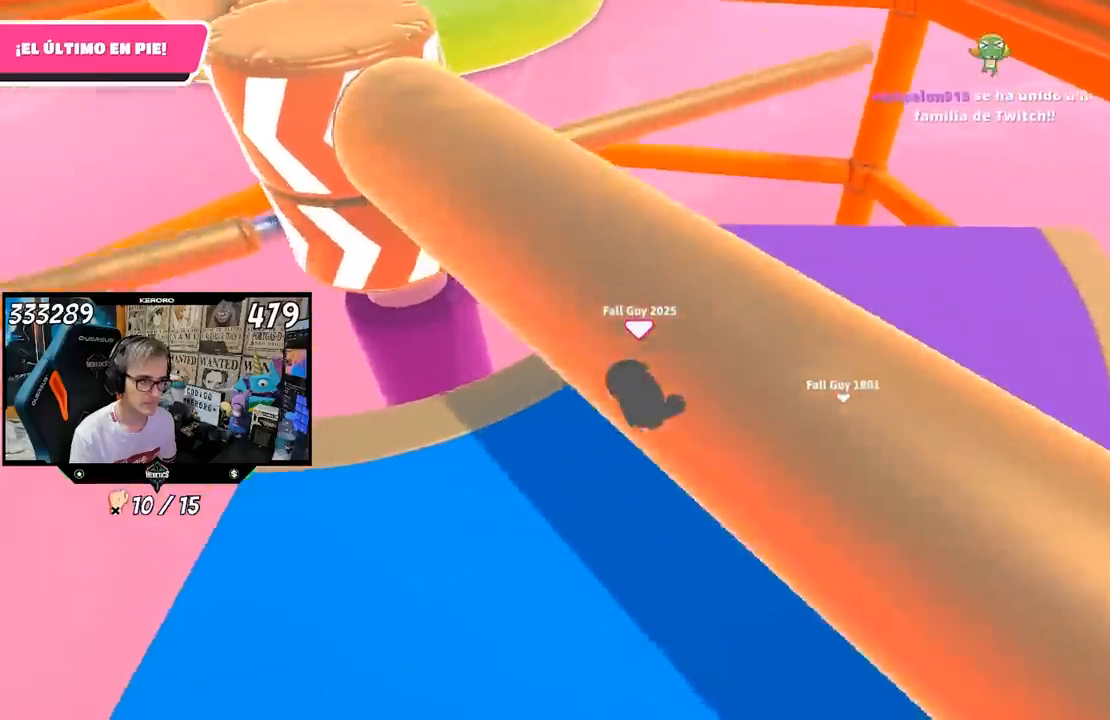
{"buttons": [], "left_stick": "up-right", "right_stick": "center", "events": [[83, "left_stick", "center"], [117, "right_stick", "center"], [150, "left_stick", "left"], [217, "CROSS", "down"], [383, "left_stick", "up-right"], [417, "CROSS", "up"]]}
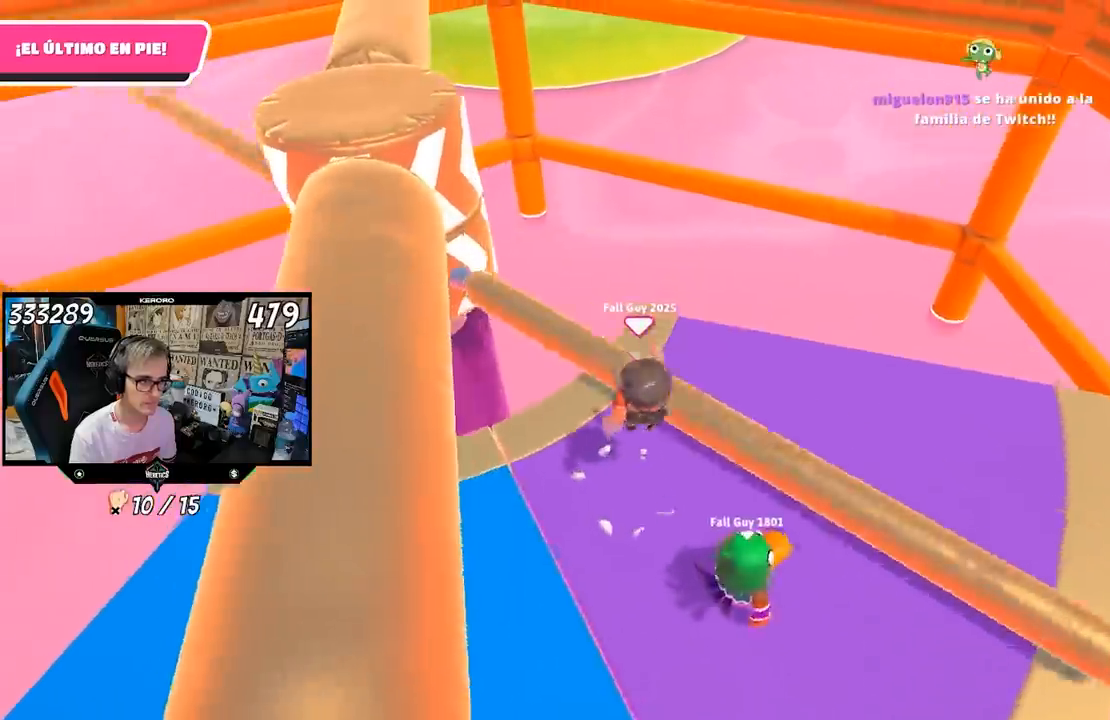
{"buttons": [], "left_stick": "down-left", "right_stick": "up", "events": [[83, "left_stick", "down-left"], [350, "right_stick", "up"]]}
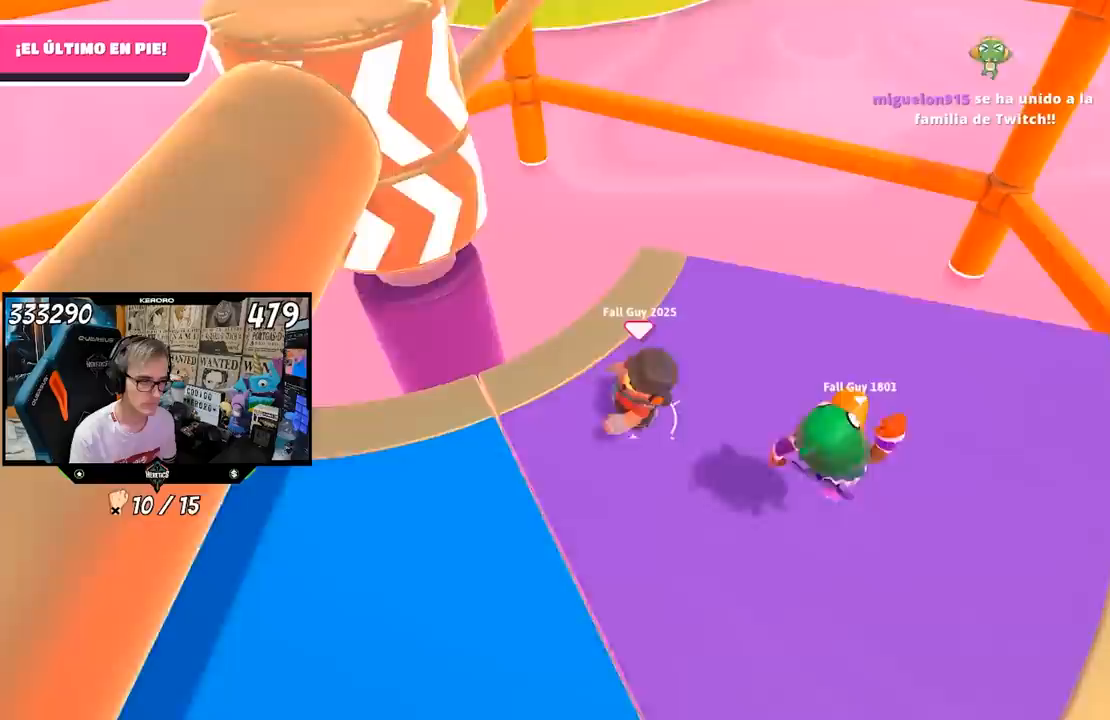
{"buttons": [], "left_stick": "left", "right_stick": "center", "events": [[17, "right_stick", "center"], [150, "left_stick", "left"]]}
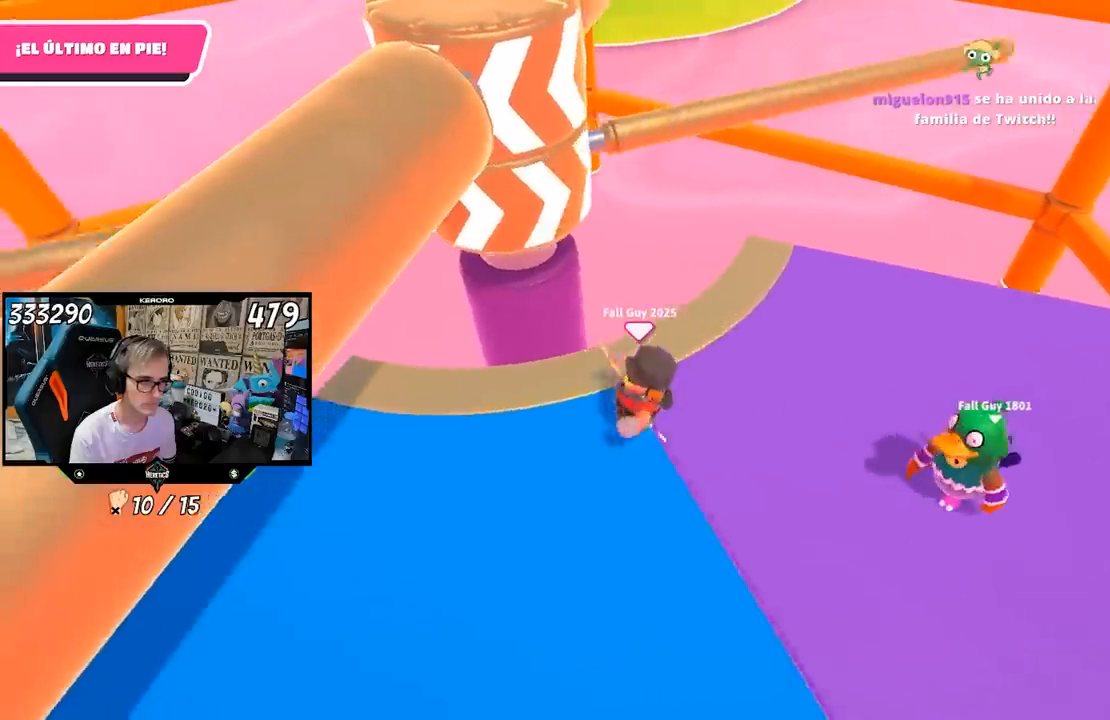
{"buttons": ["CROSS"], "left_stick": "down-right", "right_stick": "center", "events": [[17, "left_stick", "center"], [83, "left_stick", "right"], [183, "left_stick", "center"], [317, "left_stick", "up-right"], [383, "CROSS", "down"], [383, "left_stick", "right"], [483, "left_stick", "down-right"]]}
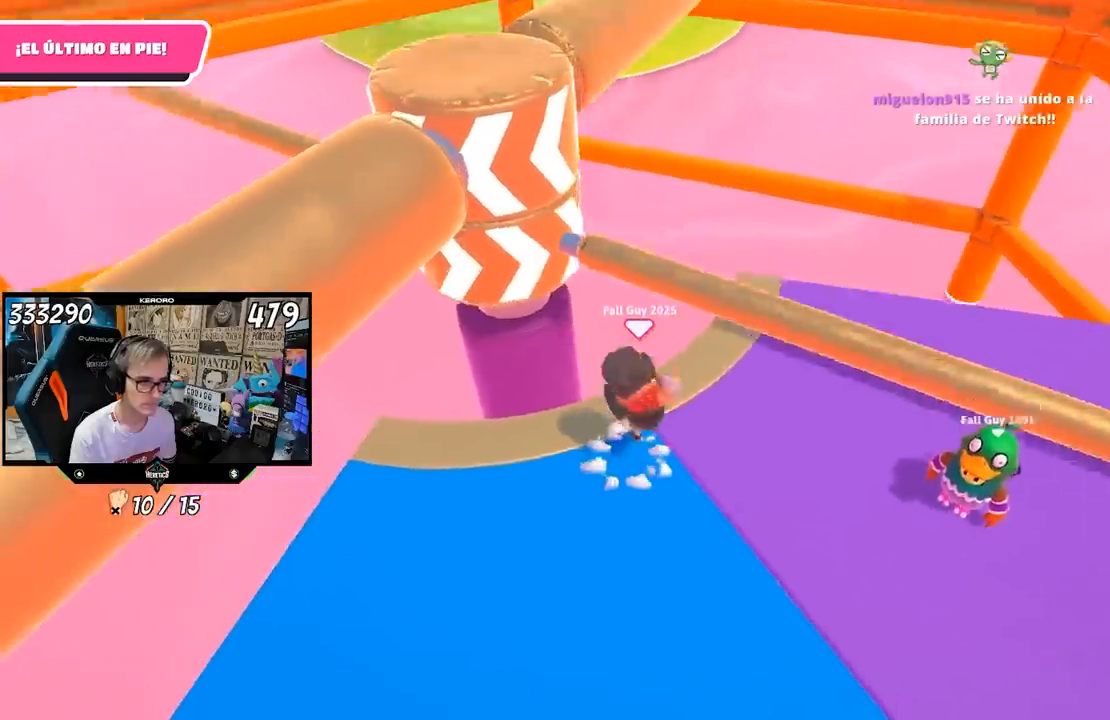
{"buttons": [], "left_stick": "down-left", "right_stick": "center", "events": [[50, "CROSS", "up"], [50, "left_stick", "down"], [183, "left_stick", "down-left"], [217, "right_stick", "up-right"], [450, "right_stick", "center"]]}
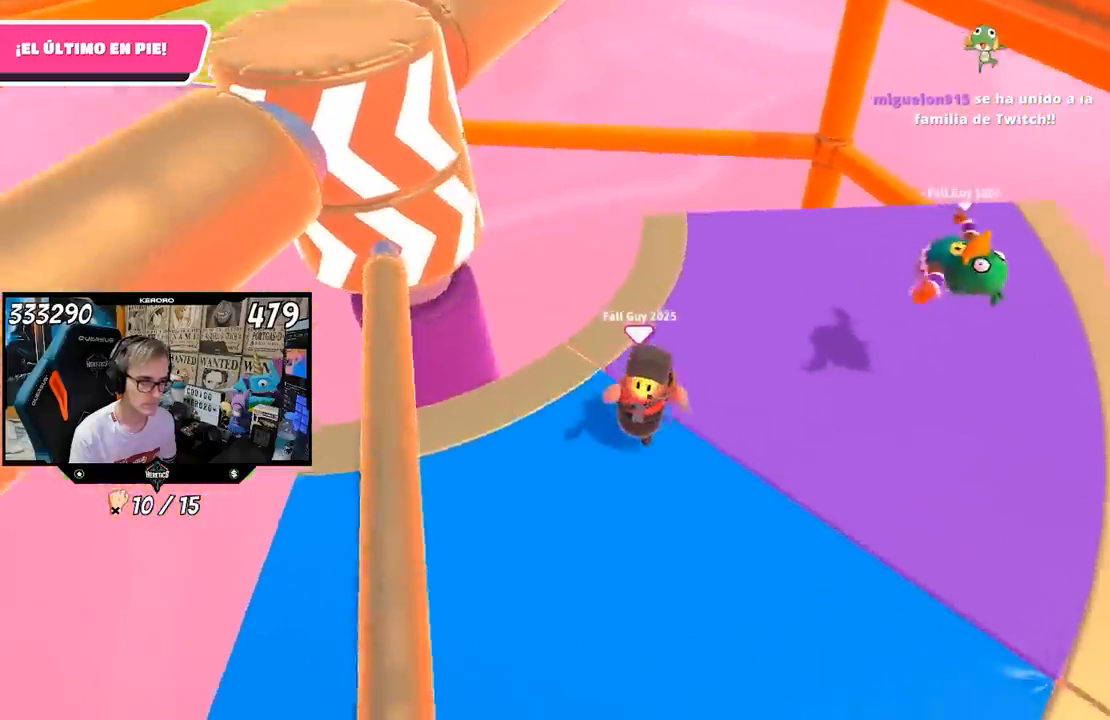
{"buttons": [], "left_stick": "down", "right_stick": "center", "events": [[250, "left_stick", "left"], [417, "left_stick", "down"]]}
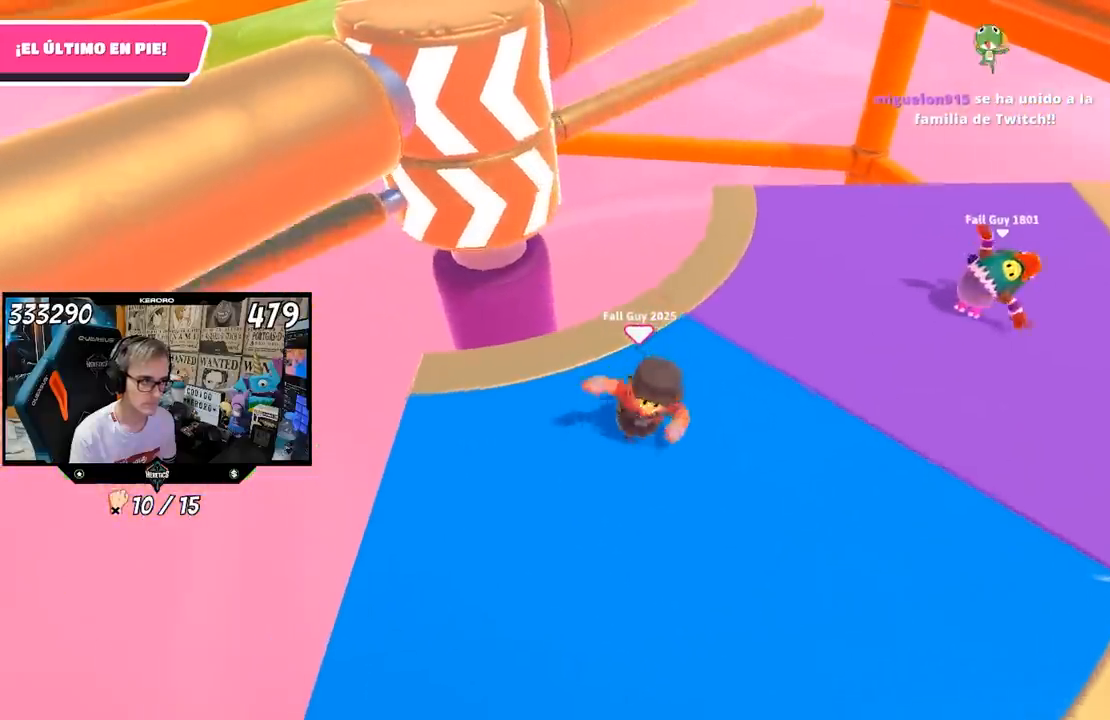
{"buttons": [], "left_stick": "up-right", "right_stick": "center", "events": [[17, "left_stick", "center"], [217, "left_stick", "up-right"]]}
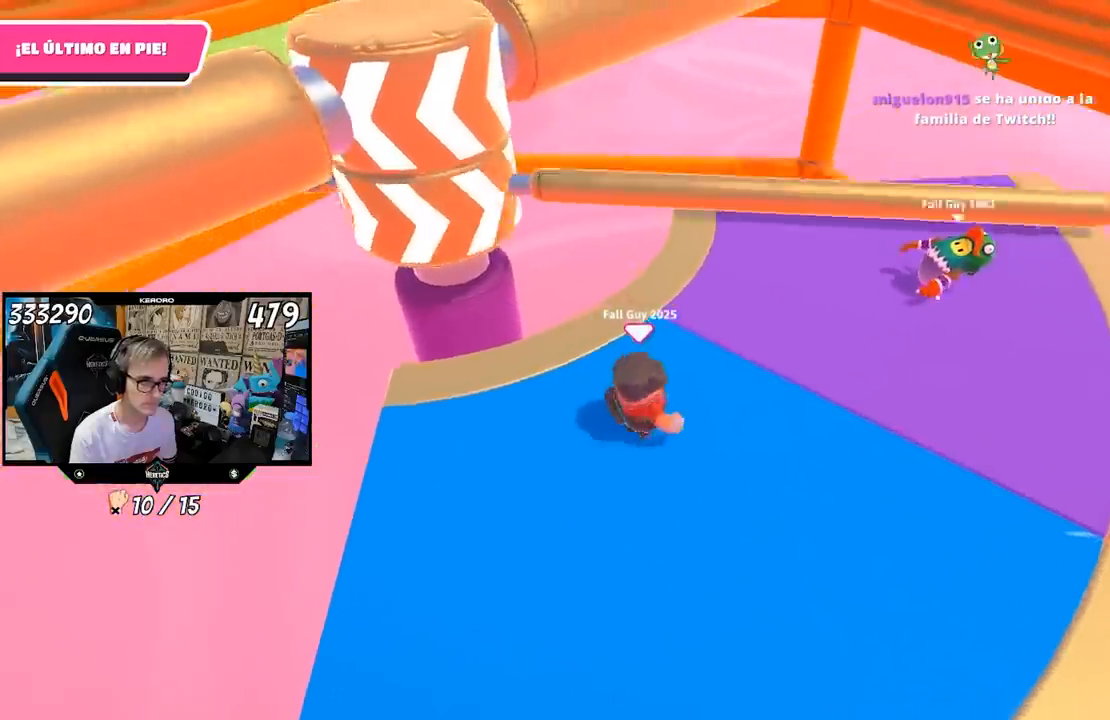
{"buttons": [], "left_stick": "down-left", "right_stick": "center", "events": [[50, "CROSS", "down"], [150, "left_stick", "left"], [217, "CROSS", "up"], [283, "left_stick", "down-left"]]}
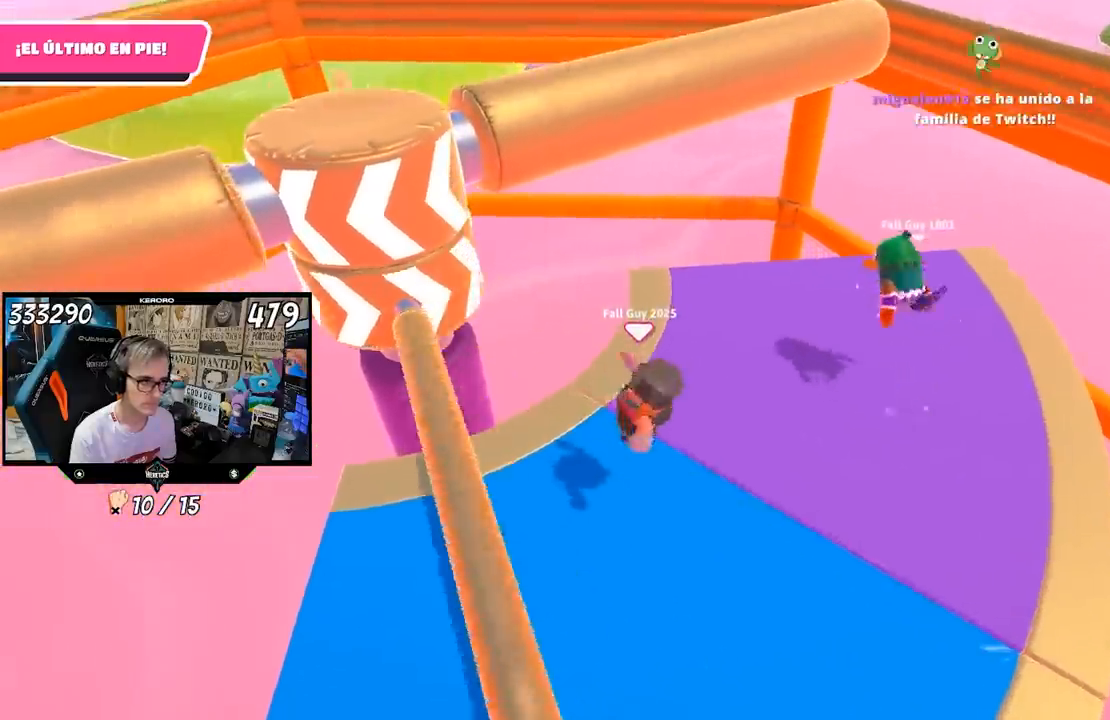
{"buttons": [], "left_stick": "down-left", "right_stick": "center", "events": [[167, "right_stick", "up-right"], [283, "right_stick", "center"]]}
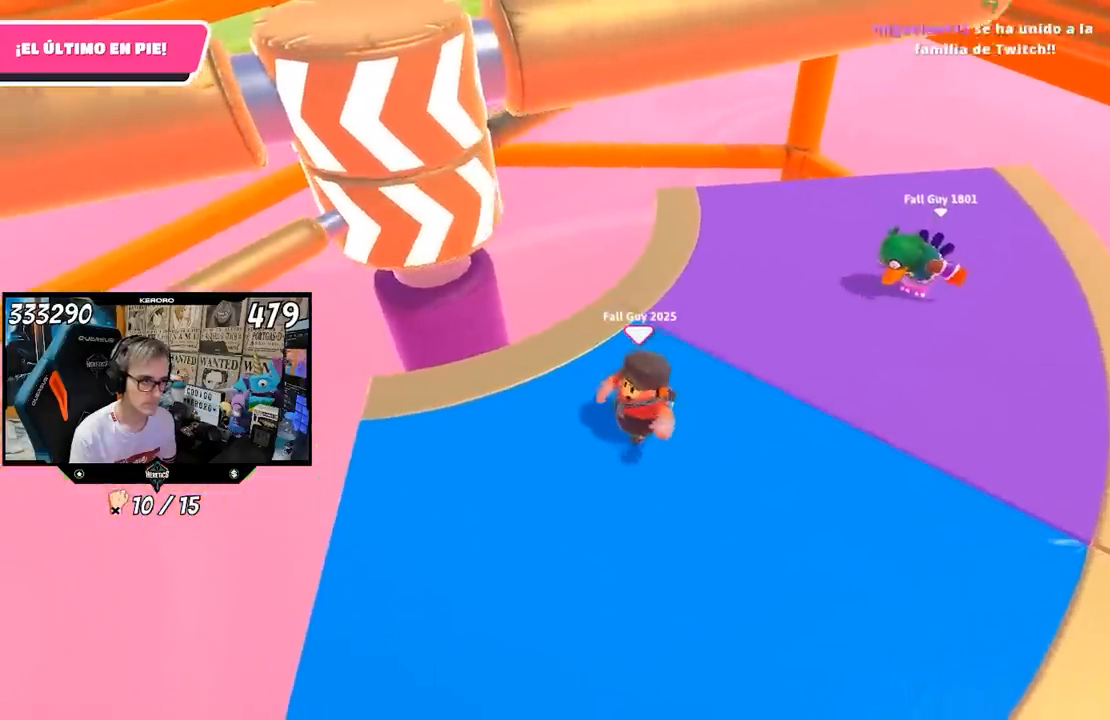
{"buttons": [], "left_stick": "center", "right_stick": "center", "events": [[150, "left_stick", "center"], [217, "left_stick", "up-right"], [350, "left_stick", "center"]]}
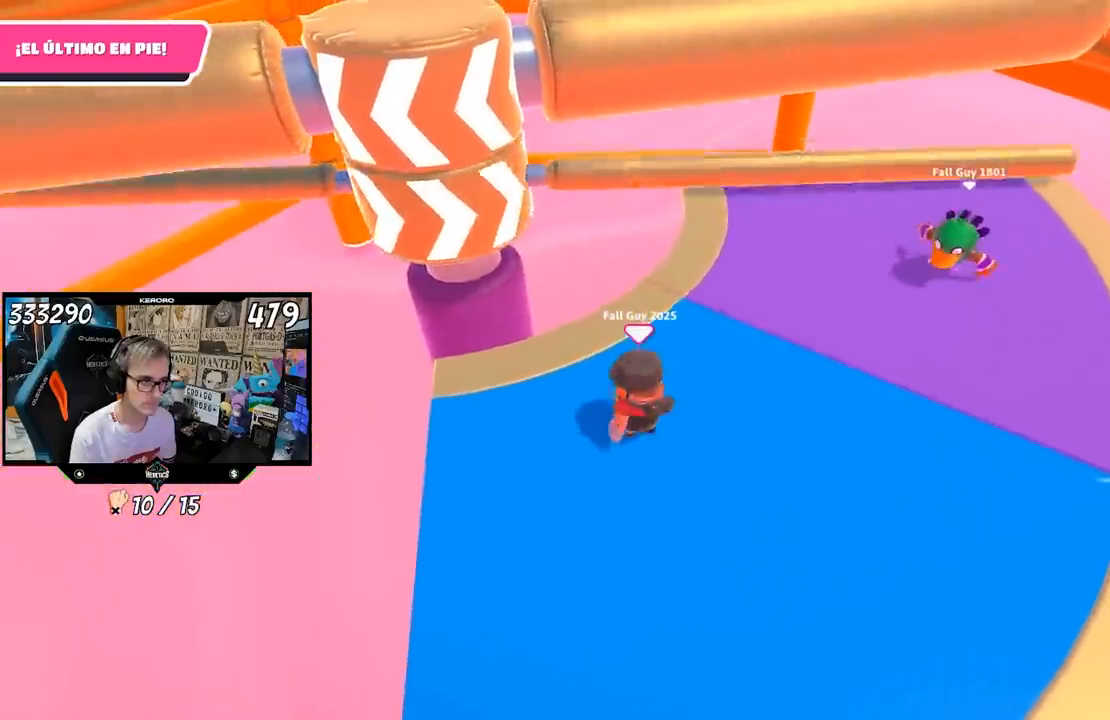
{"buttons": [], "left_stick": "up-right", "right_stick": "center", "events": [[17, "left_stick", "up-right"], [83, "CROSS", "down"], [283, "CROSS", "up"]]}
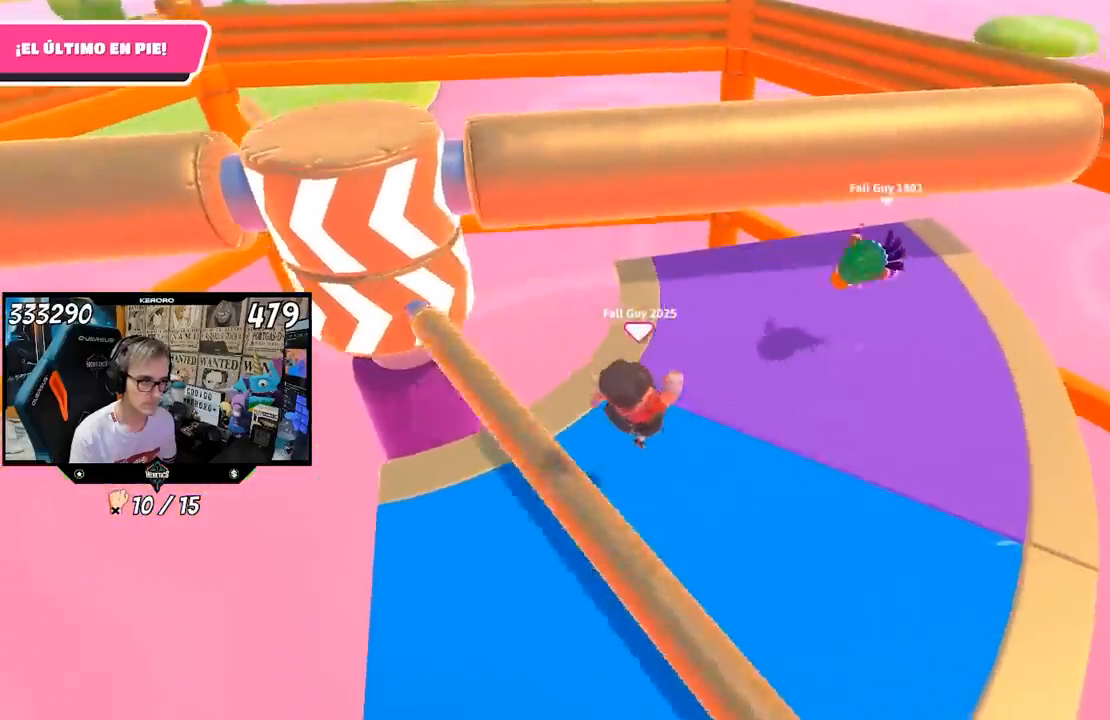
{"buttons": [], "left_stick": "up", "right_stick": "down-left", "events": [[83, "left_stick", "up"], [500, "right_stick", "down-left"]]}
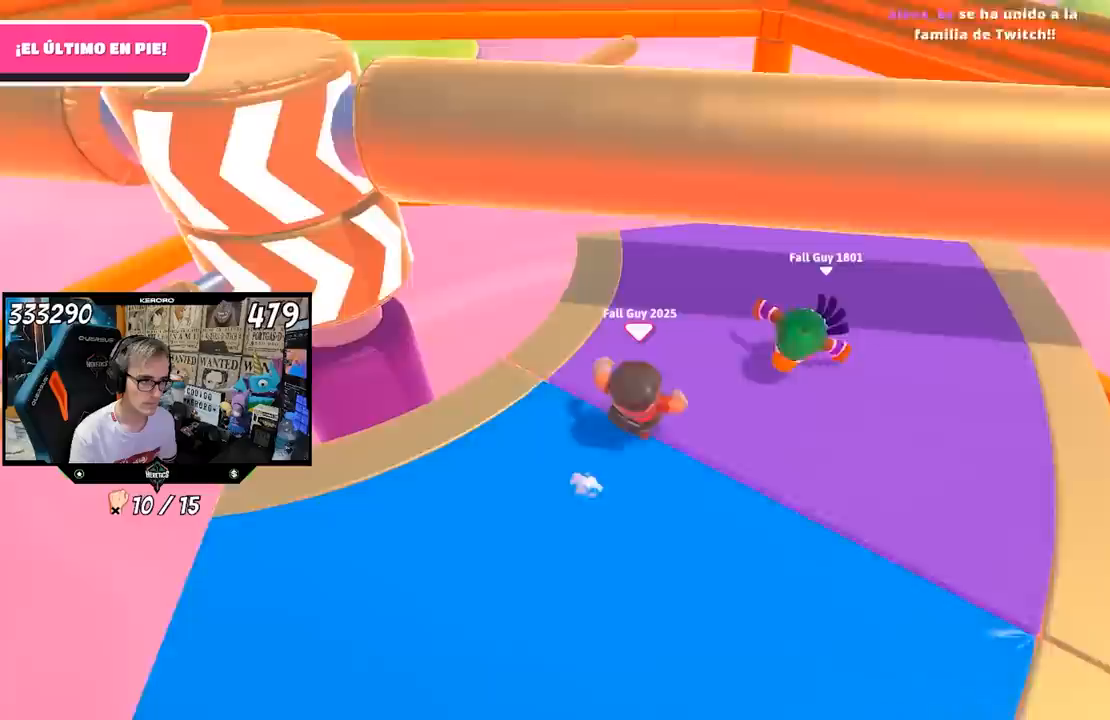
{"buttons": [], "left_stick": "up-left", "right_stick": "center", "events": [[183, "left_stick", "up-right"], [417, "right_stick", "center"], [483, "left_stick", "up-left"]]}
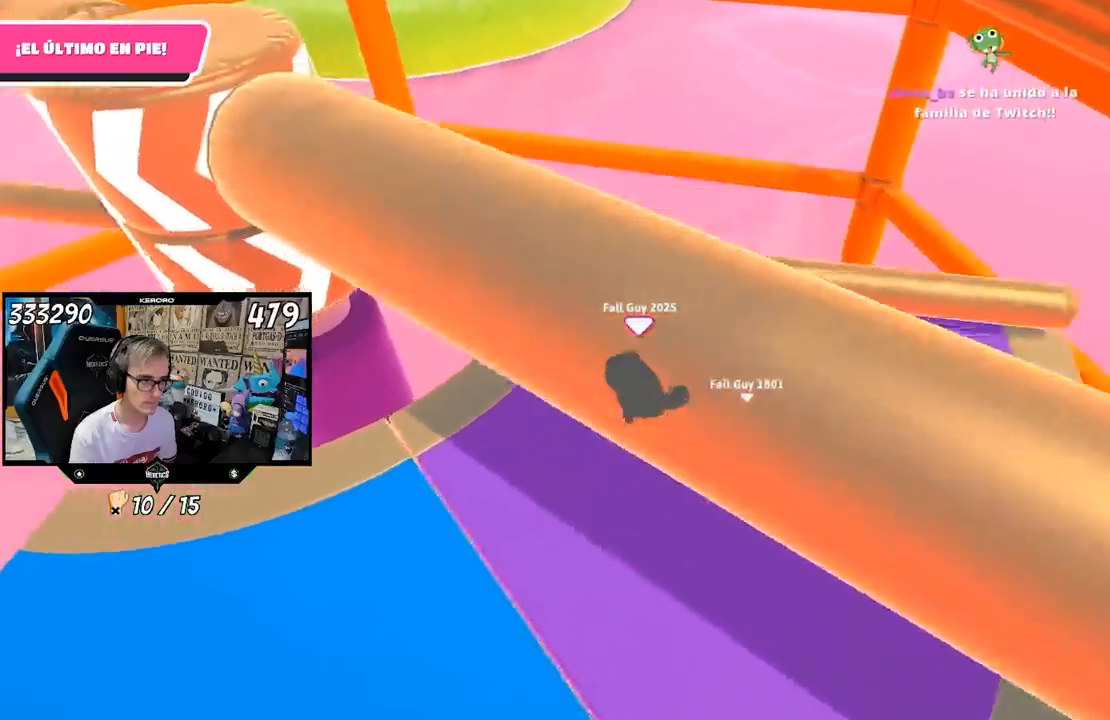
{"buttons": [], "left_stick": "left", "right_stick": "center", "events": [[17, "CROSS", "down"], [83, "left_stick", "down-left"], [117, "CROSS", "up"], [250, "left_stick", "down-right"], [250, "right_stick", "down"], [350, "left_stick", "down-left"], [417, "left_stick", "left"], [450, "right_stick", "center"]]}
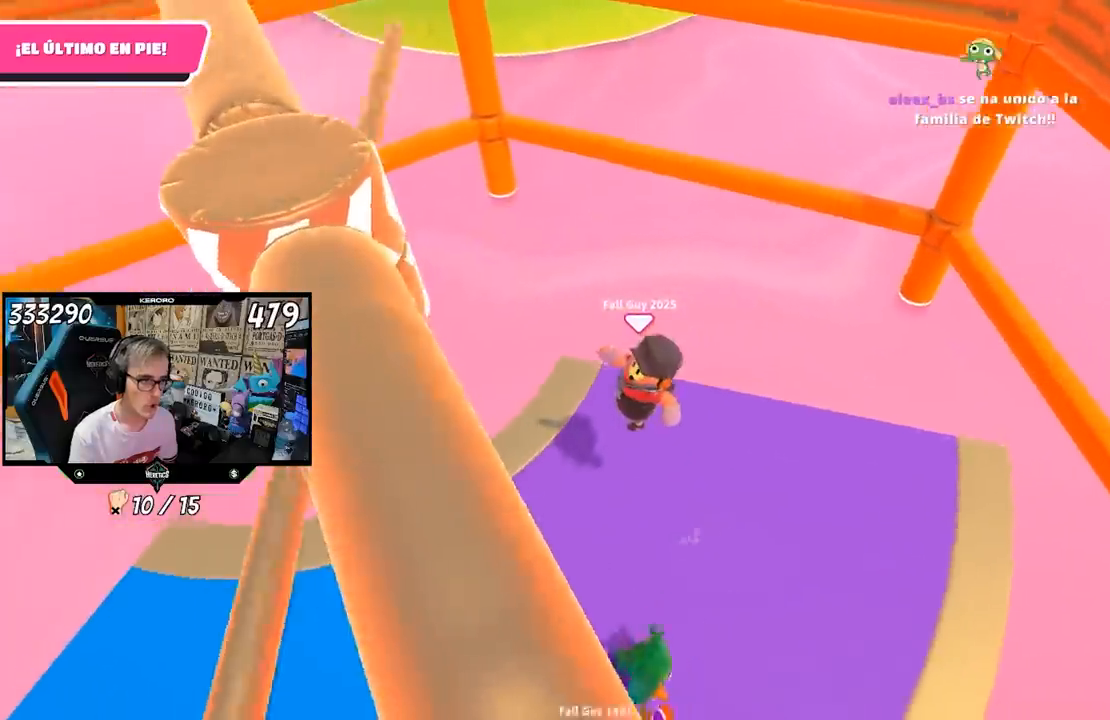
{"buttons": [], "left_stick": "left", "right_stick": "center", "events": [[217, "right_stick", "up-left"], [267, "right_stick", "up"], [417, "right_stick", "center"]]}
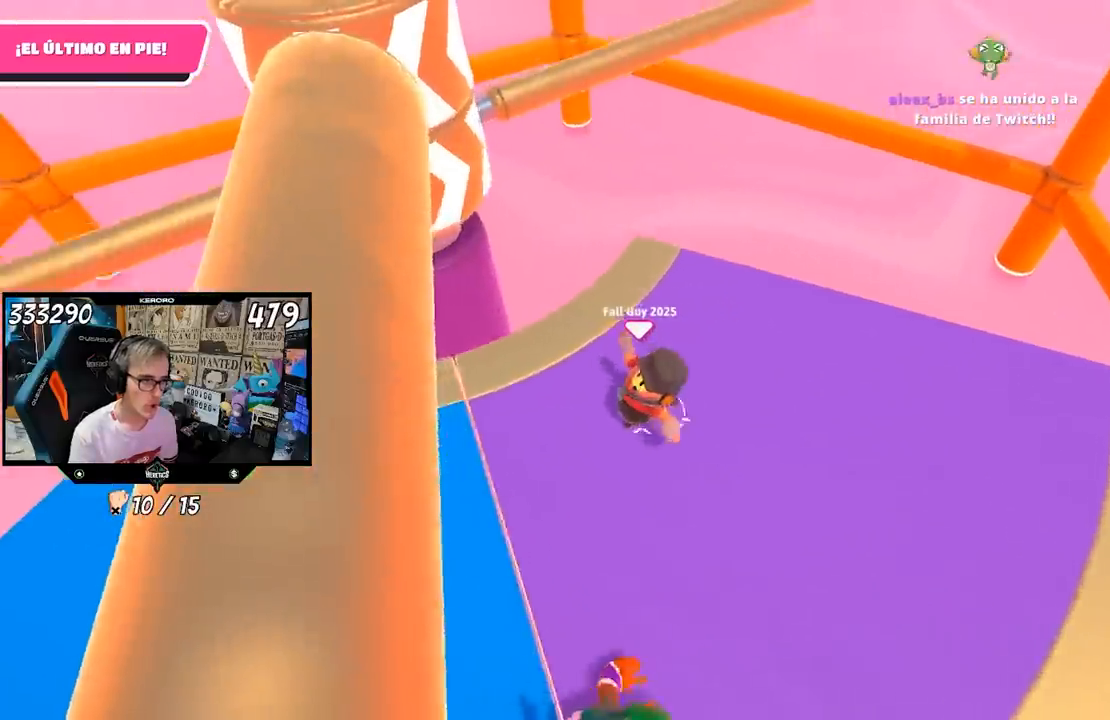
{"buttons": [], "left_stick": "right", "right_stick": "center", "events": [[317, "left_stick", "up"], [383, "left_stick", "right"]]}
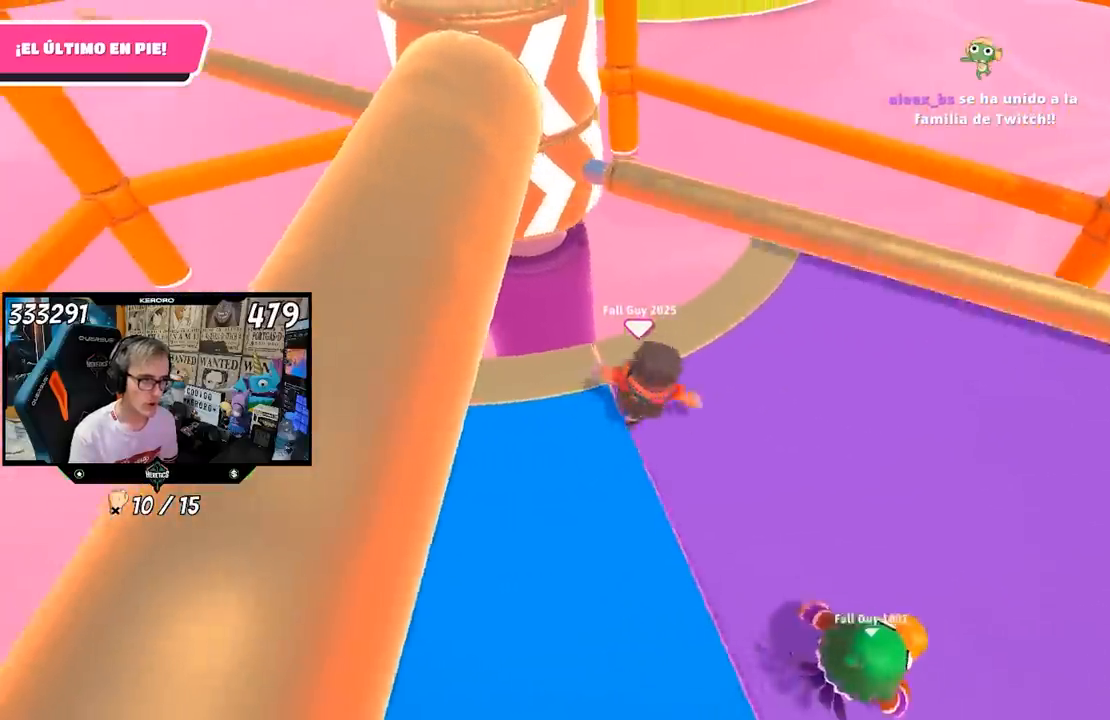
{"buttons": [], "left_stick": "down-left", "right_stick": "up-right", "events": [[50, "CROSS", "down"], [117, "left_stick", "left"], [150, "CROSS", "up"], [267, "left_stick", "down-left"], [317, "right_stick", "right"], [383, "right_stick", "up-right"]]}
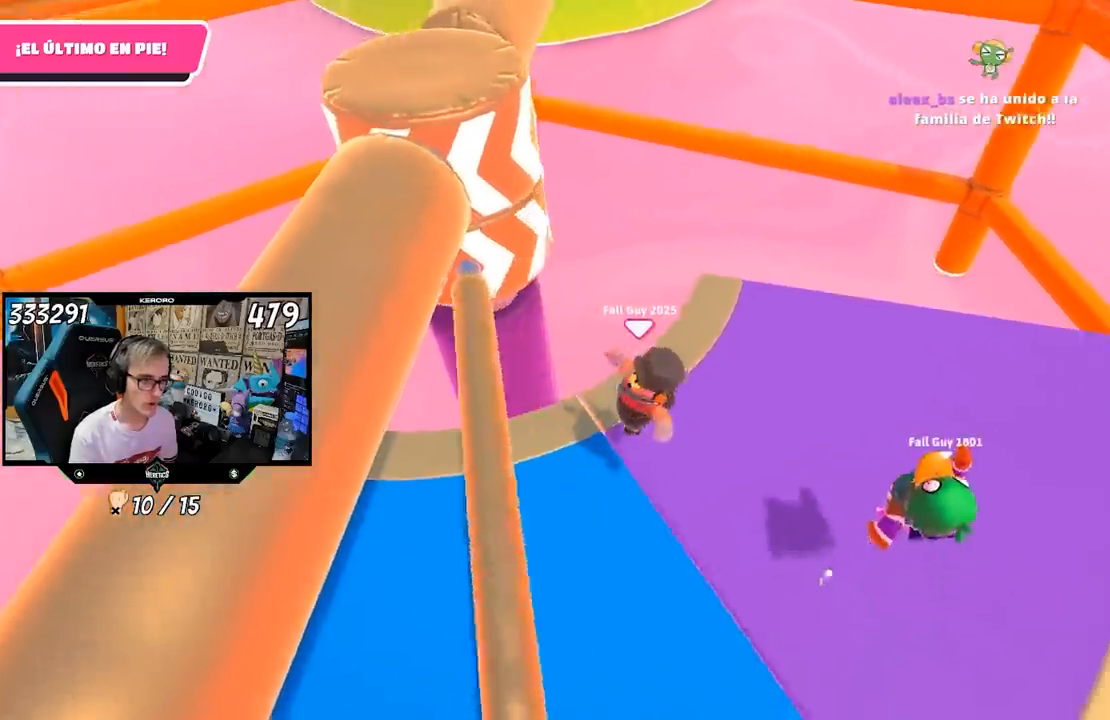
{"buttons": [], "left_stick": "left", "right_stick": "center", "events": [[117, "right_stick", "center"], [383, "left_stick", "left"], [383, "right_stick", "up-right"], [467, "right_stick", "center"]]}
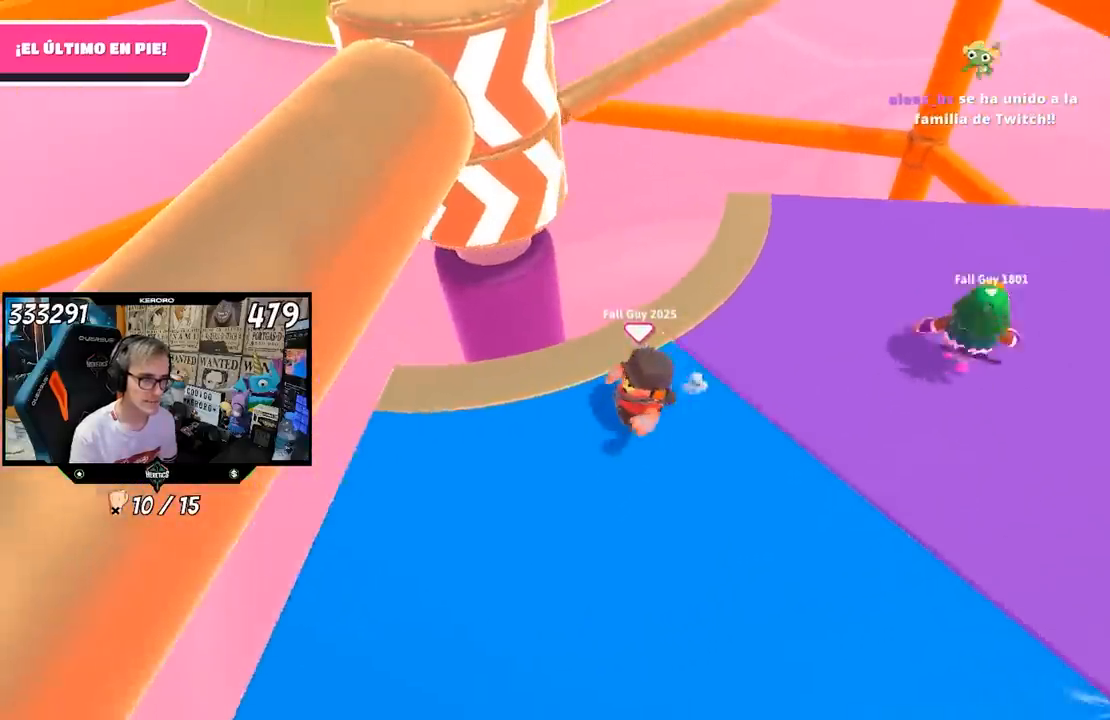
{"buttons": [], "left_stick": "up-right", "right_stick": "center", "events": [[83, "left_stick", "down-right"], [217, "left_stick", "center"], [317, "left_stick", "up-right"]]}
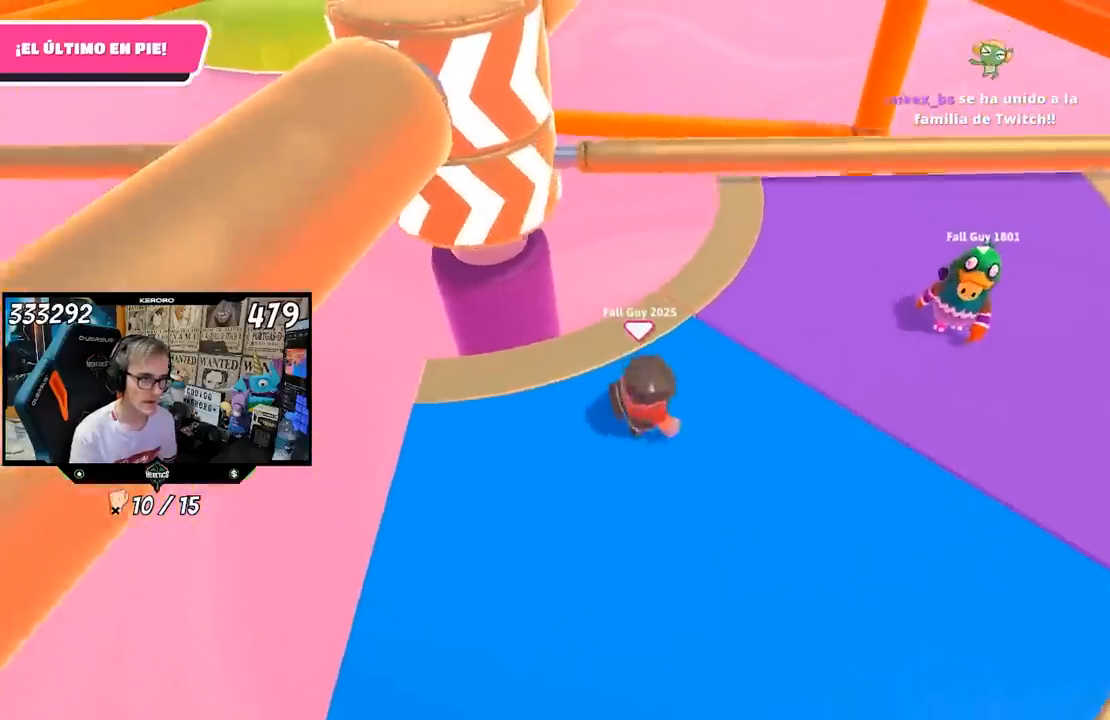
{"buttons": [], "left_stick": "down-left", "right_stick": "center", "events": [[117, "CROSS", "down"], [217, "left_stick", "left"], [250, "CROSS", "up"], [317, "left_stick", "down-left"]]}